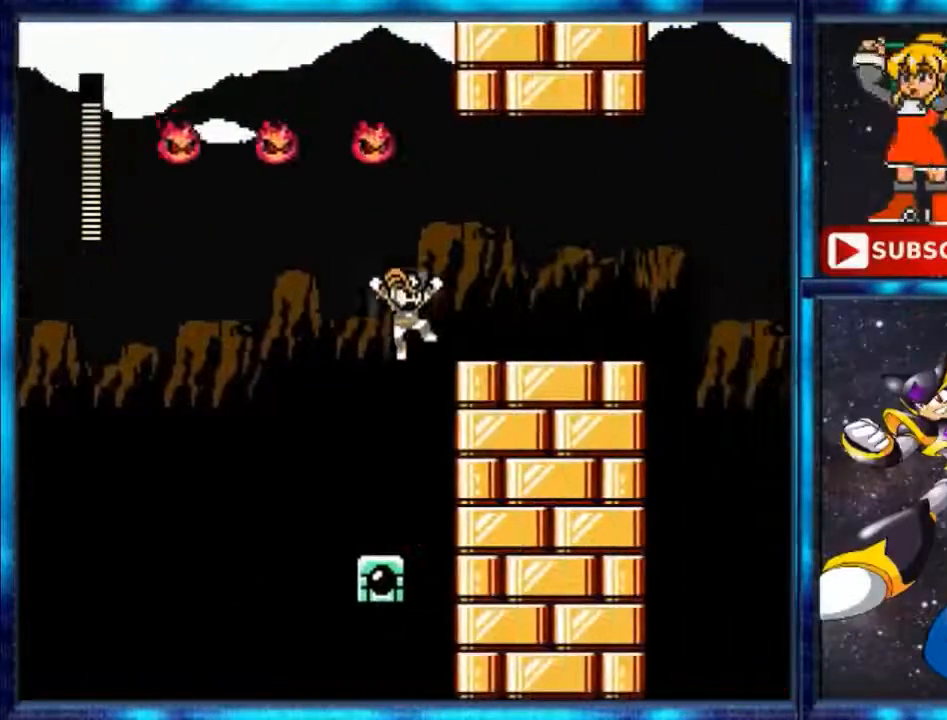
Gameplay with a controller (Nintendo layout); each line is a JSON object with the inputs held at the frame after it. "events" lists button and stick changes between this image and that frame as [ms after this image, input, new state], when the widget could be followed in between. Not read: L3 R3.
{"buttons": ["DPAD_RIGHT"], "events": [[300, "A", "up"]]}
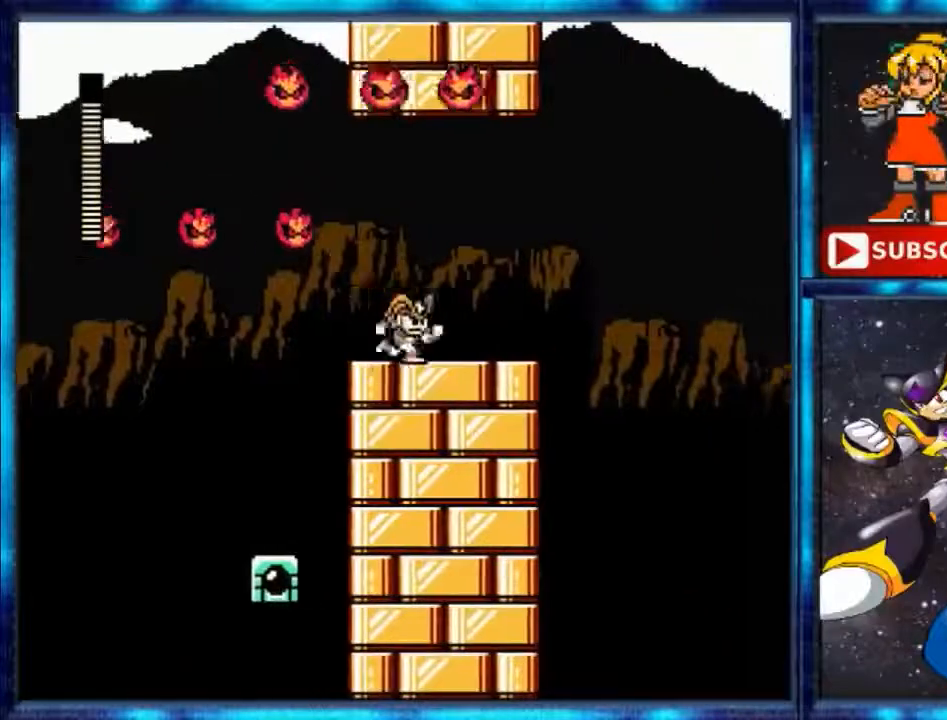
{"buttons": [], "events": [[501, "DPAD_RIGHT", "up"]]}
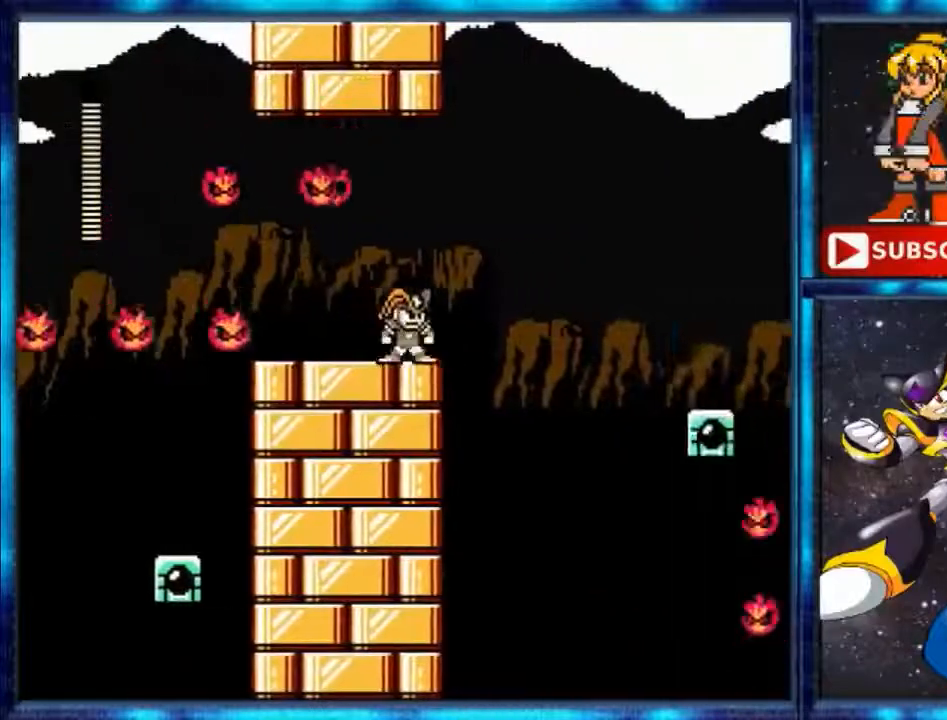
{"buttons": ["B", "DPAD_LEFT"], "events": [[300, "A", "down"], [467, "A", "up"], [467, "B", "down"], [467, "DPAD_LEFT", "down"]]}
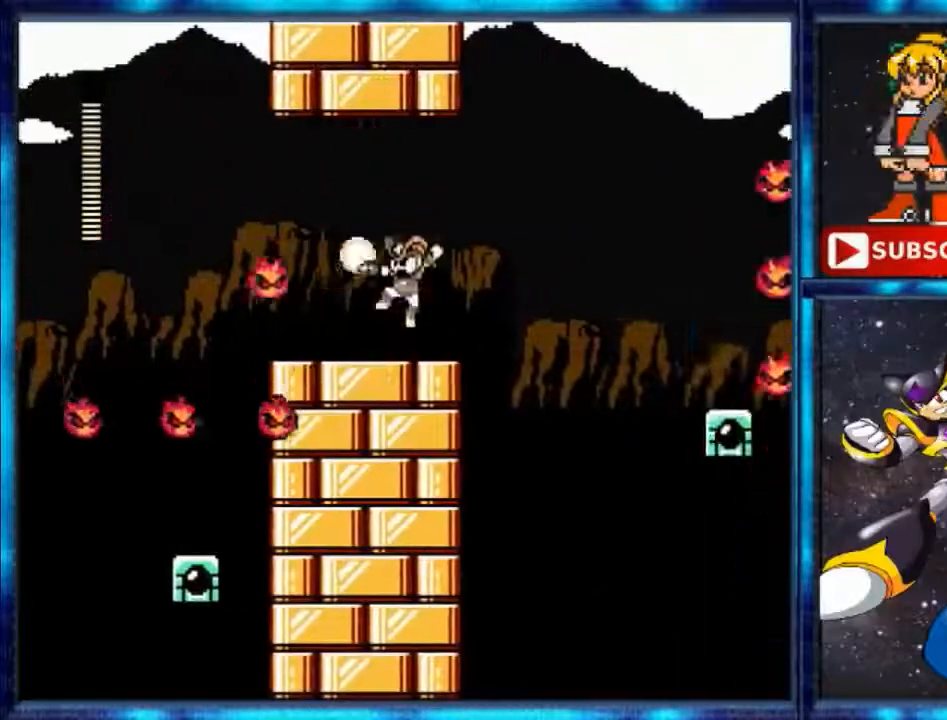
{"buttons": ["B"], "events": [[33, "DPAD_LEFT", "up"]]}
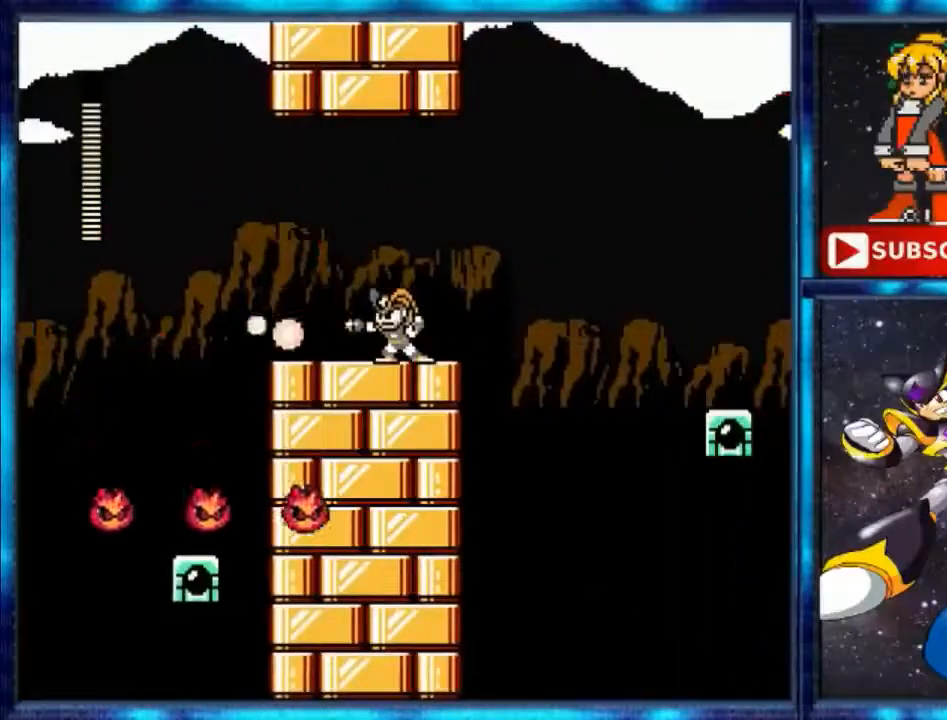
{"buttons": [], "events": [[267, "B", "up"], [333, "DPAD_LEFT", "down"], [467, "DPAD_LEFT", "up"]]}
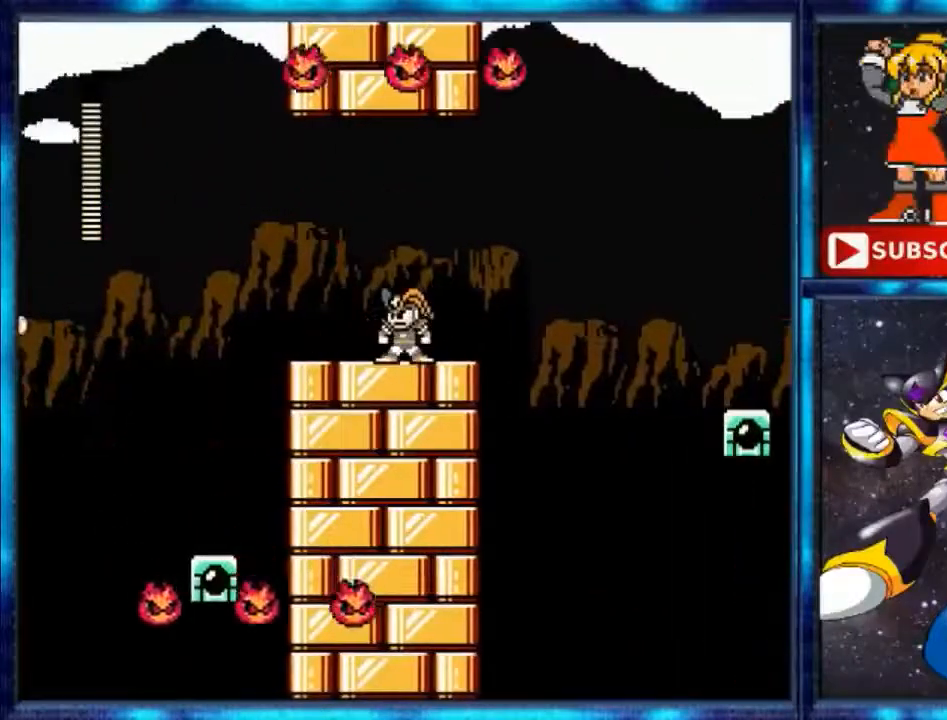
{"buttons": ["A", "DPAD_LEFT"], "events": [[134, "DPAD_RIGHT", "down"], [167, "Y", "down"], [334, "A", "down"], [334, "Y", "up"], [434, "DPAD_RIGHT", "up"], [501, "DPAD_LEFT", "down"]]}
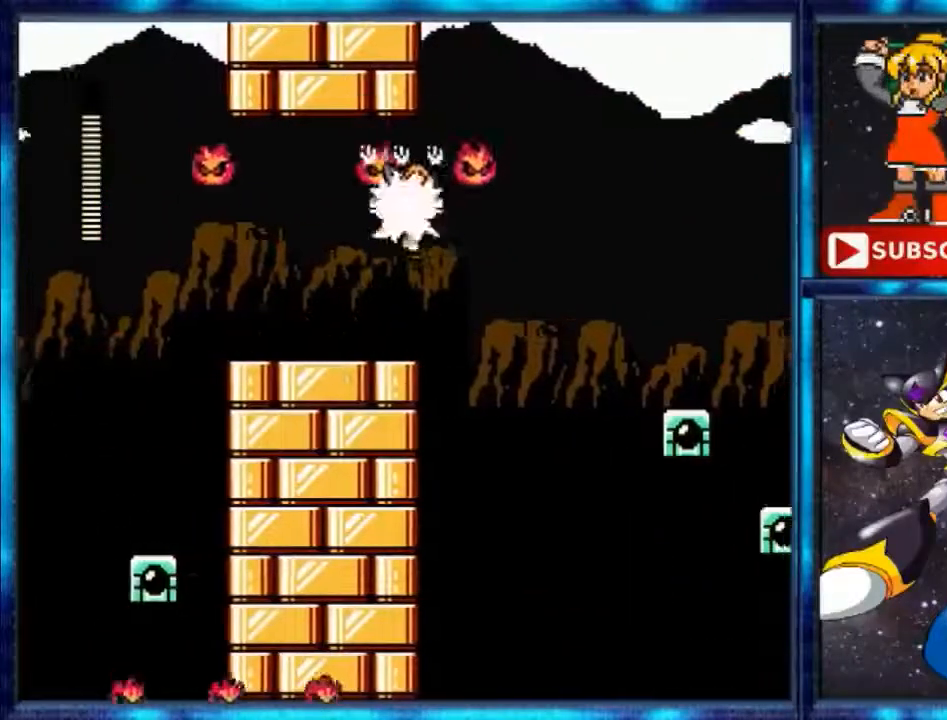
{"buttons": ["DPAD_LEFT"], "events": [[300, "A", "up"]]}
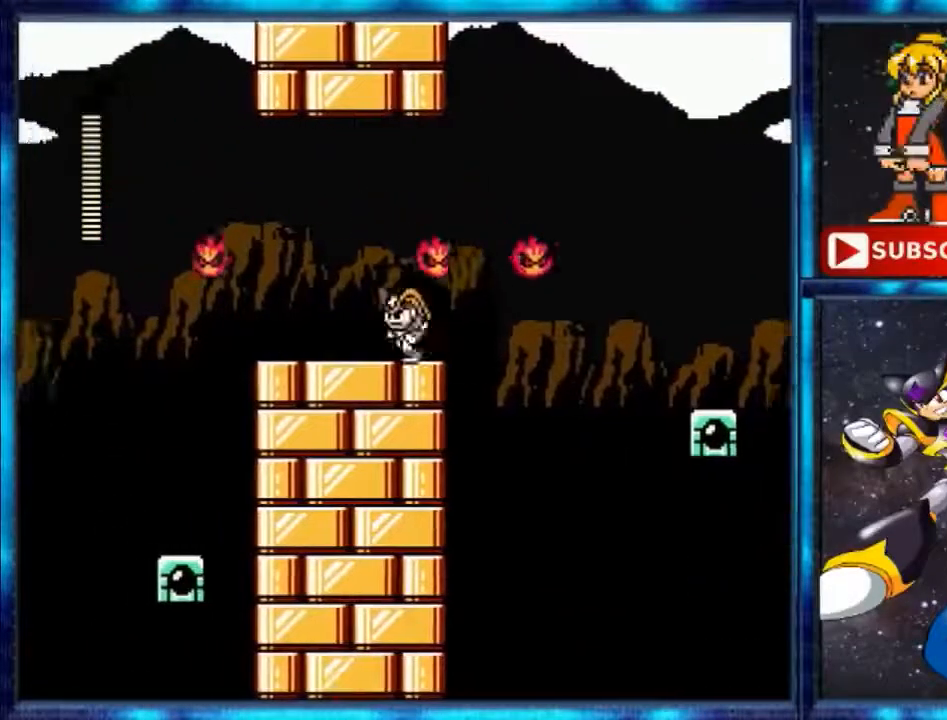
{"buttons": ["DPAD_RIGHT"], "events": [[300, "DPAD_LEFT", "up"], [501, "DPAD_RIGHT", "down"]]}
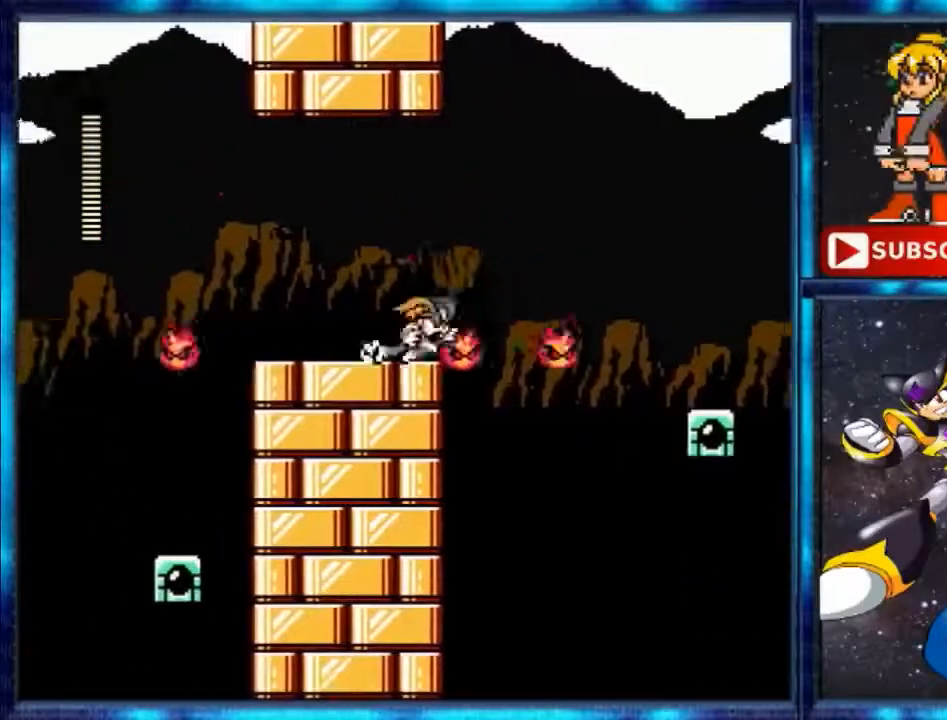
{"buttons": ["A", "DPAD_RIGHT"], "events": [[100, "Y", "down"], [166, "A", "down"], [166, "DPAD_UP", "down"], [166, "Y", "up"], [300, "DPAD_UP", "up"]]}
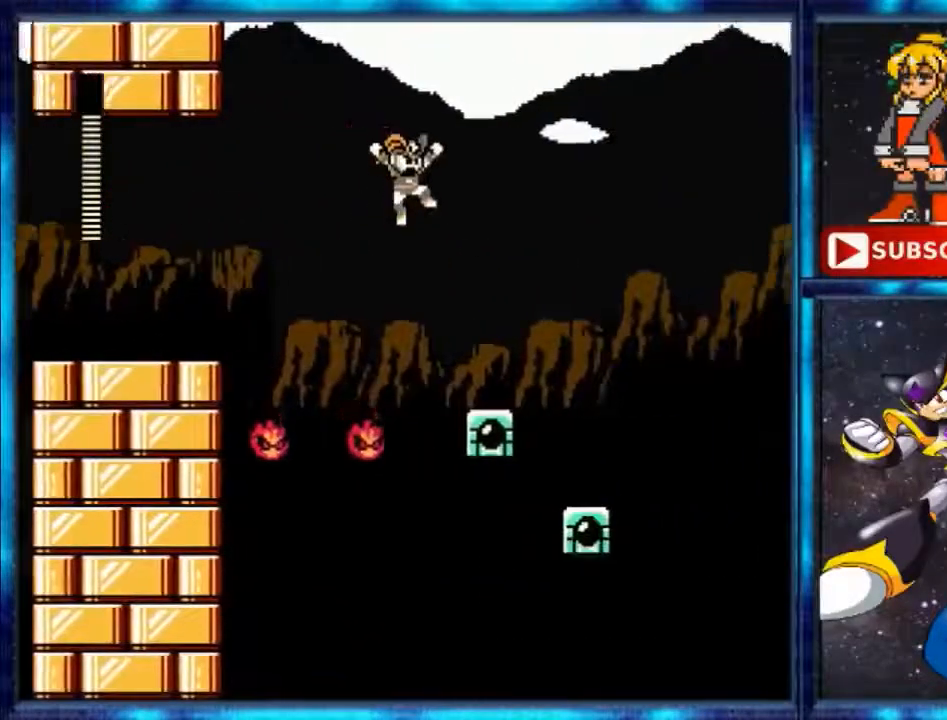
{"buttons": [], "events": [[167, "A", "up"], [467, "DPAD_RIGHT", "up"]]}